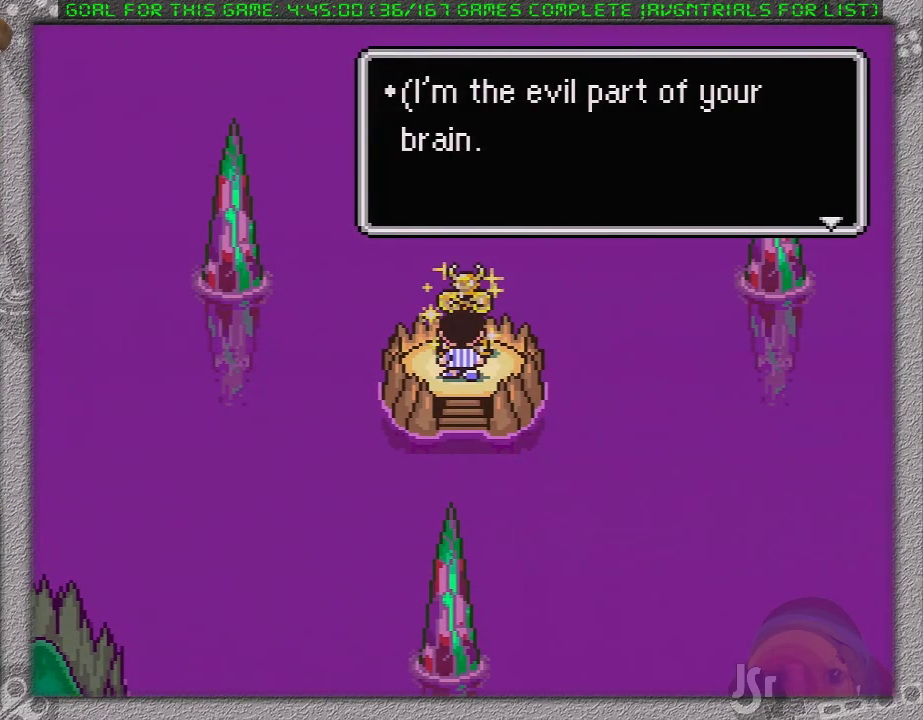
Gameplay with a controller (Nintendo layout); each line is a JSON object with the inputs held at the frame after it. "events" lists button and stick changes between this image and that frame as [ms after this image, input, new state], when the widget could be followed in between. Not read: L1 L3 R3.
{"buttons": ["A"], "events": [[100, "A", "down"], [200, "A", "up"], [450, "A", "down"]]}
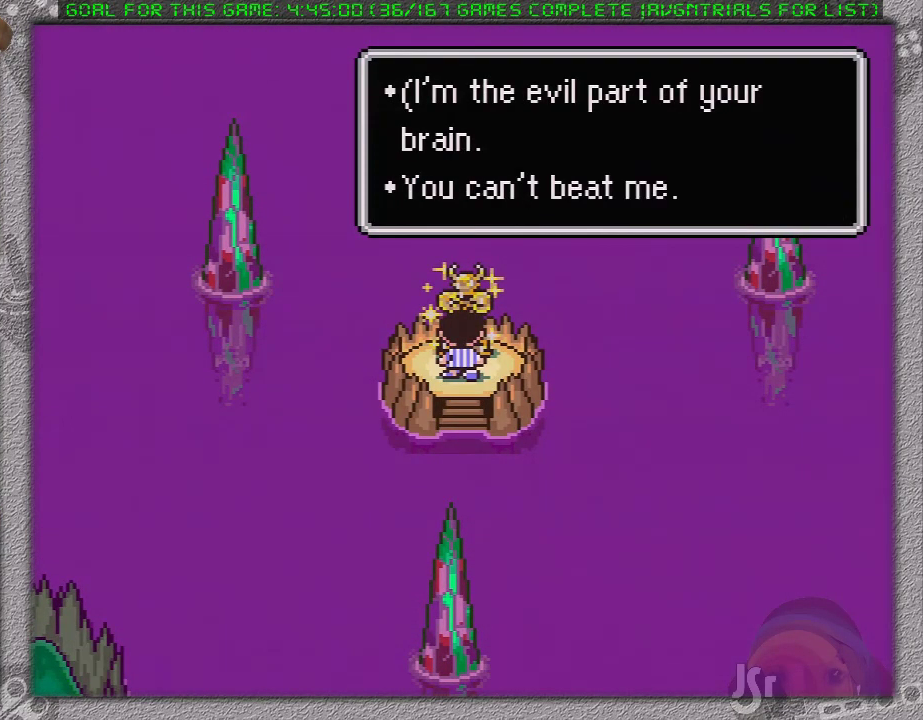
{"buttons": [], "events": [[33, "A", "up"], [100, "A", "down"], [183, "A", "up"], [250, "A", "down"], [317, "A", "up"], [383, "A", "down"], [500, "A", "up"]]}
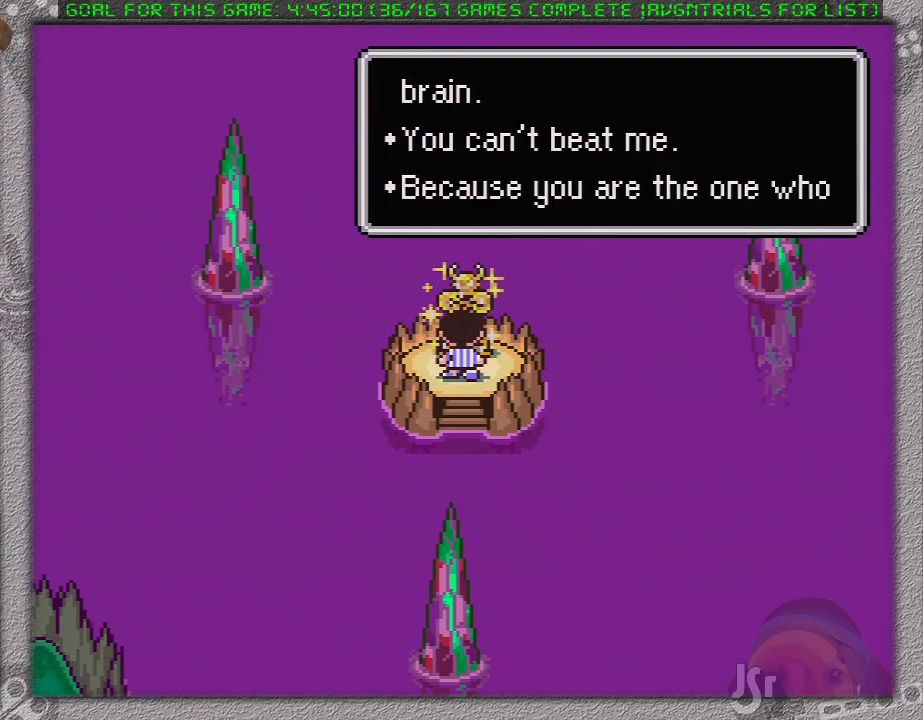
{"buttons": [], "events": [[67, "A", "down"], [150, "A", "up"], [250, "A", "down"], [300, "A", "up"], [367, "A", "down"], [483, "A", "up"]]}
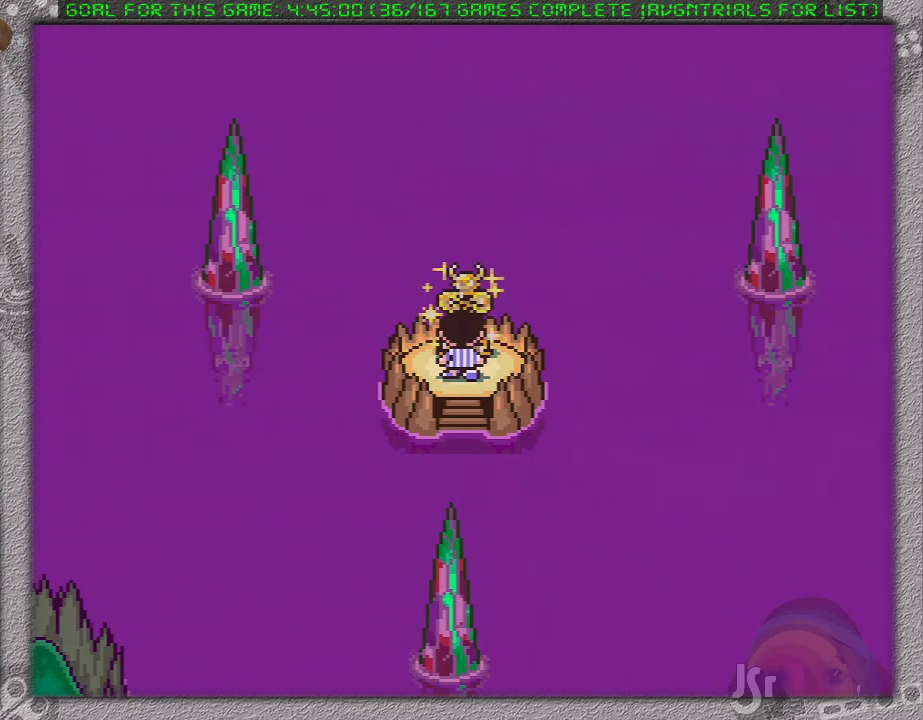
{"buttons": [], "events": [[50, "A", "down"], [117, "A", "up"], [200, "A", "down"], [300, "A", "up"]]}
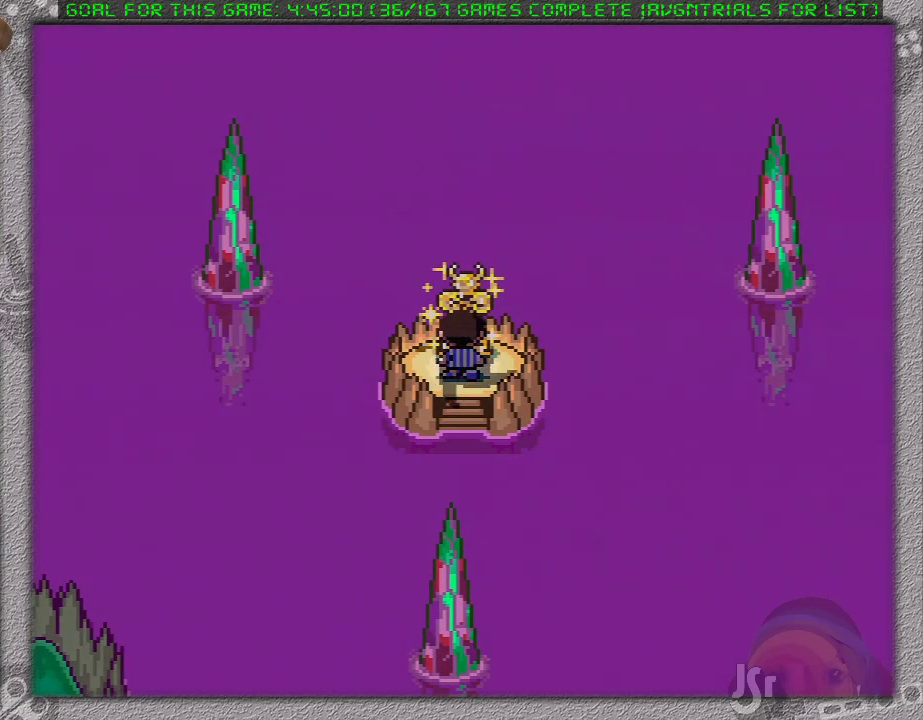
{"buttons": [], "events": []}
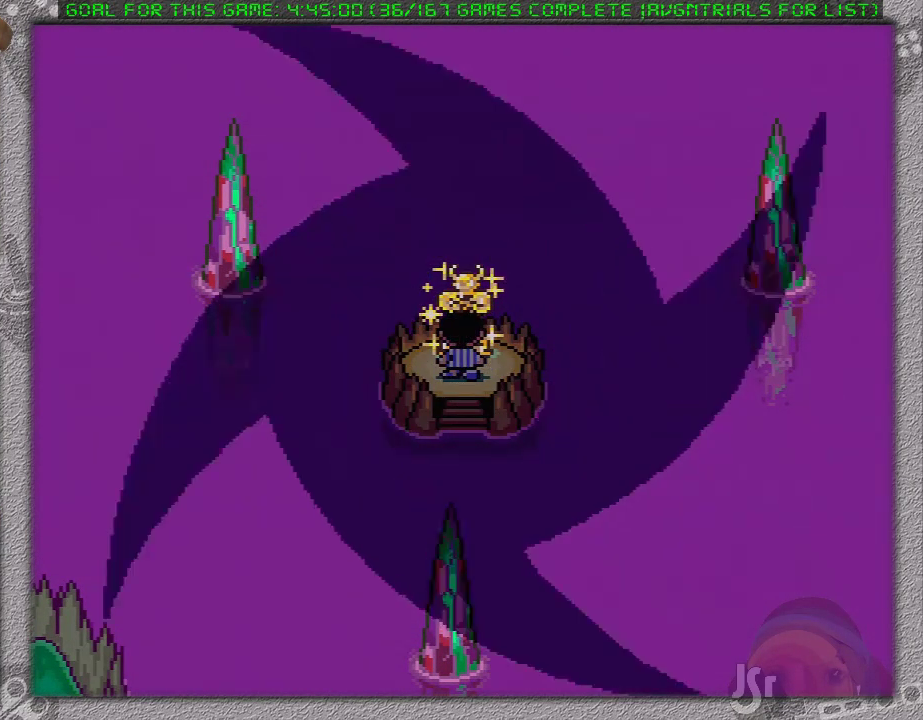
{"buttons": [], "events": []}
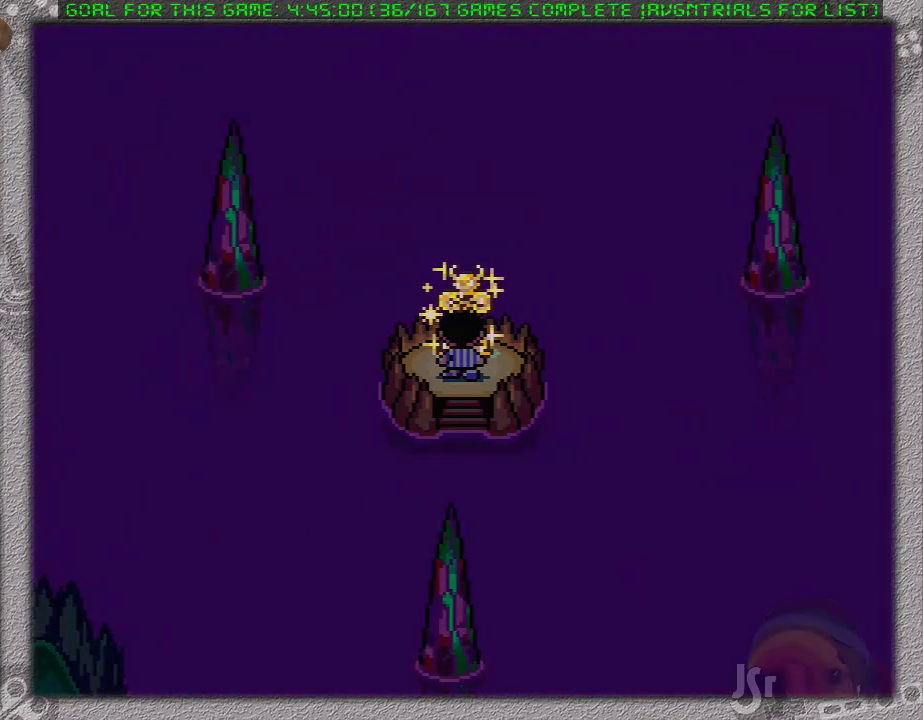
{"buttons": [], "events": []}
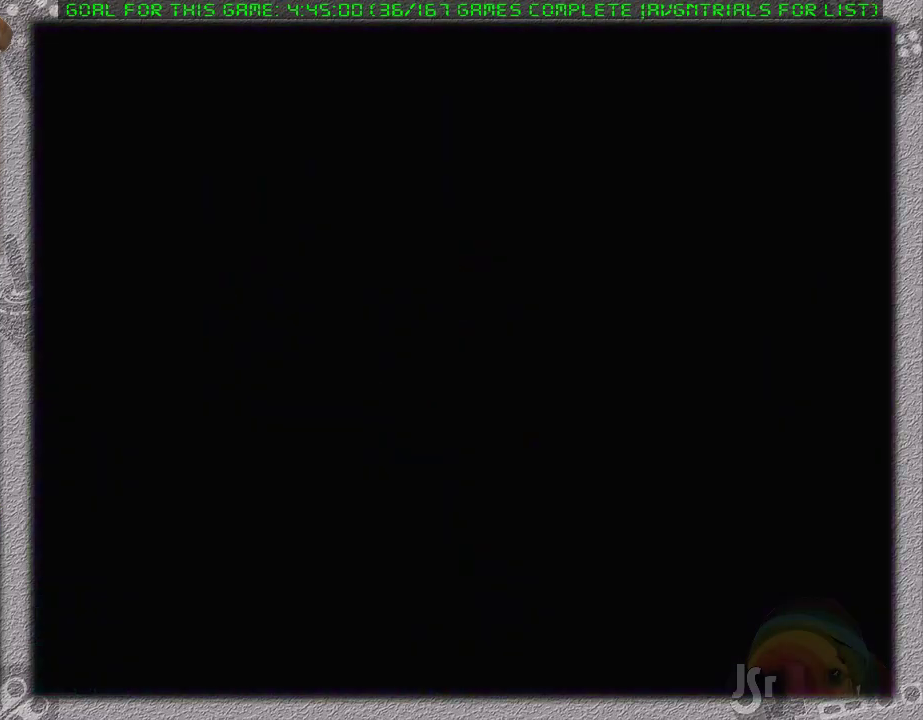
{"buttons": [], "events": []}
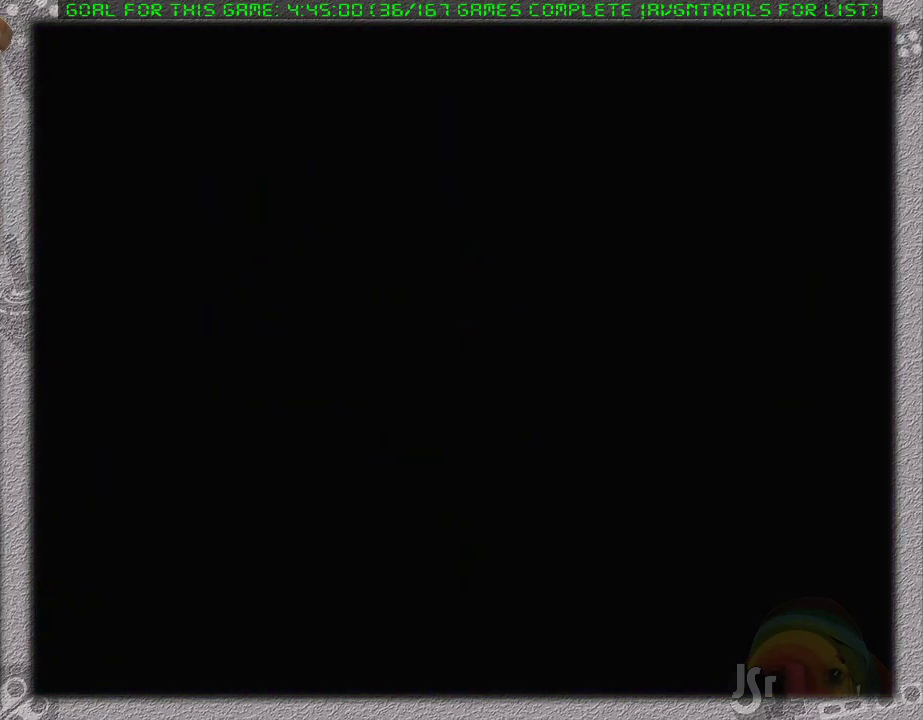
{"buttons": [], "events": []}
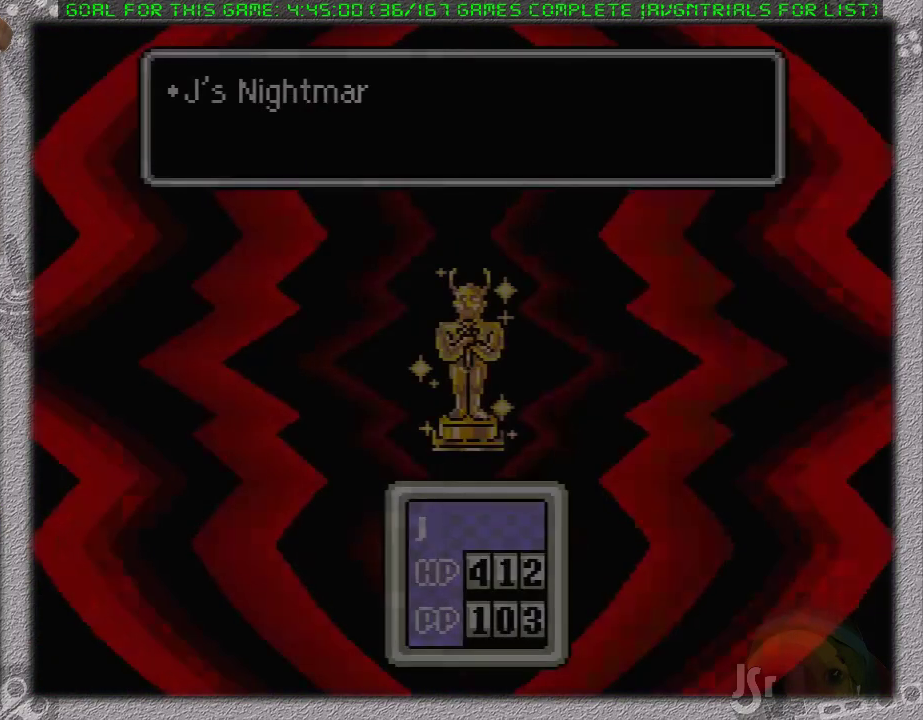
{"buttons": ["DPAD_RIGHT"], "events": [[267, "A", "down"], [400, "A", "up"], [500, "DPAD_RIGHT", "down"]]}
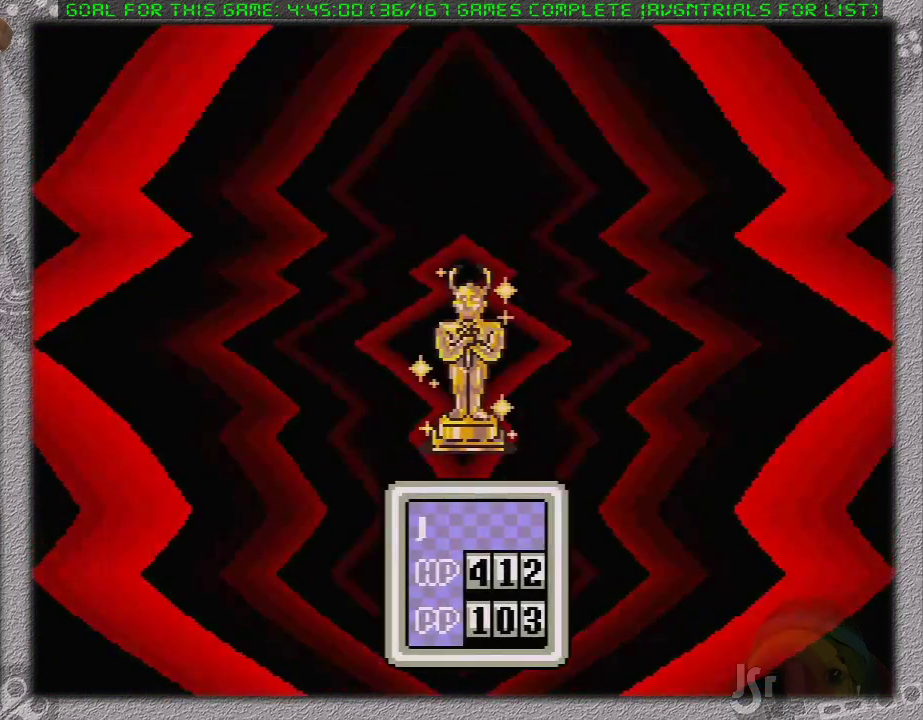
{"buttons": [], "events": [[17, "A", "down"], [83, "DPAD_RIGHT", "up"], [150, "A", "up"]]}
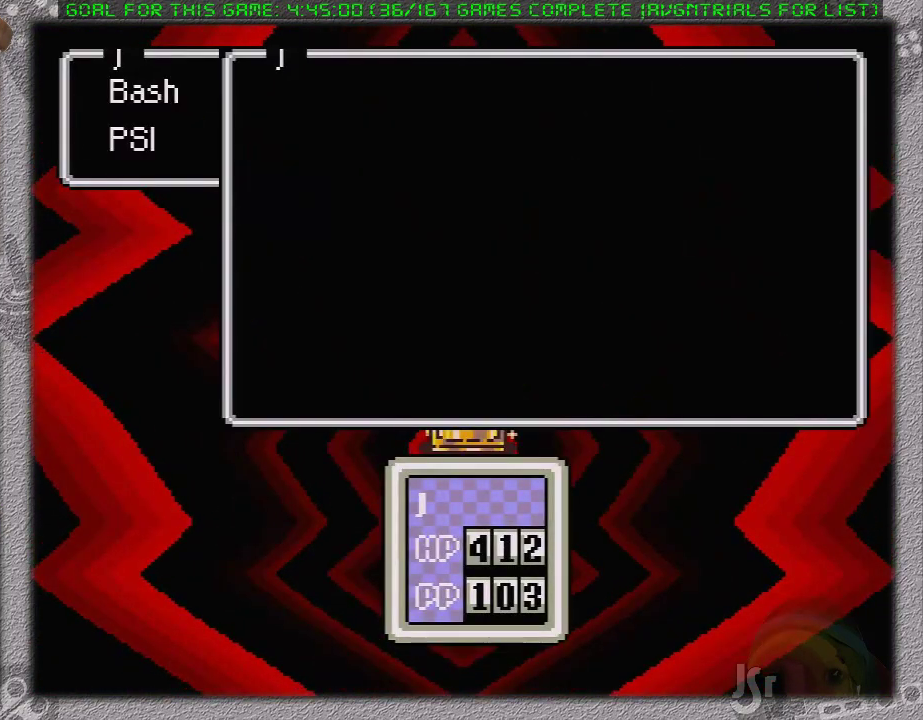
{"buttons": [], "events": [[417, "DPAD_DOWN", "down"], [483, "DPAD_DOWN", "up"]]}
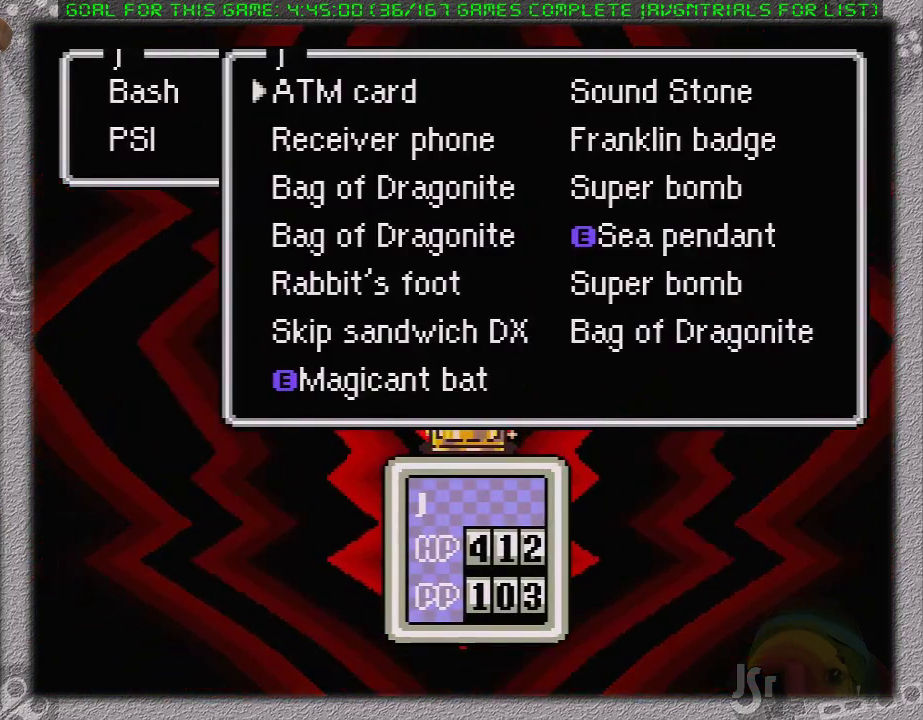
{"buttons": [], "events": [[117, "DPAD_DOWN", "down"], [183, "DPAD_DOWN", "up"], [200, "A", "down"], [300, "A", "up"], [433, "A", "down"], [483, "A", "up"]]}
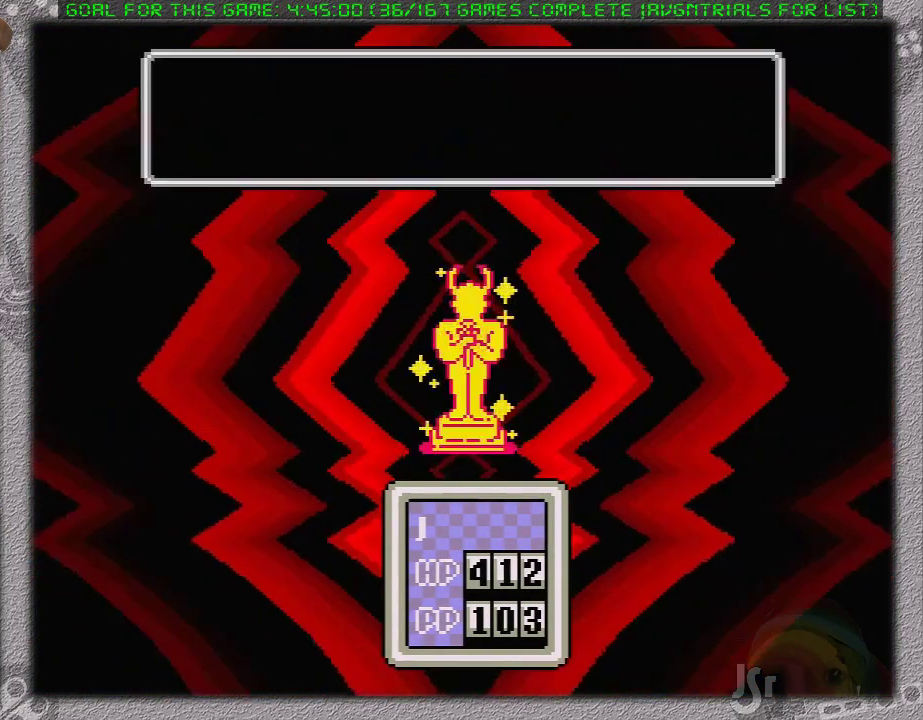
{"buttons": [], "events": [[83, "A", "down"], [183, "A", "up"], [233, "A", "down"], [300, "A", "up"], [400, "A", "down"], [483, "A", "up"]]}
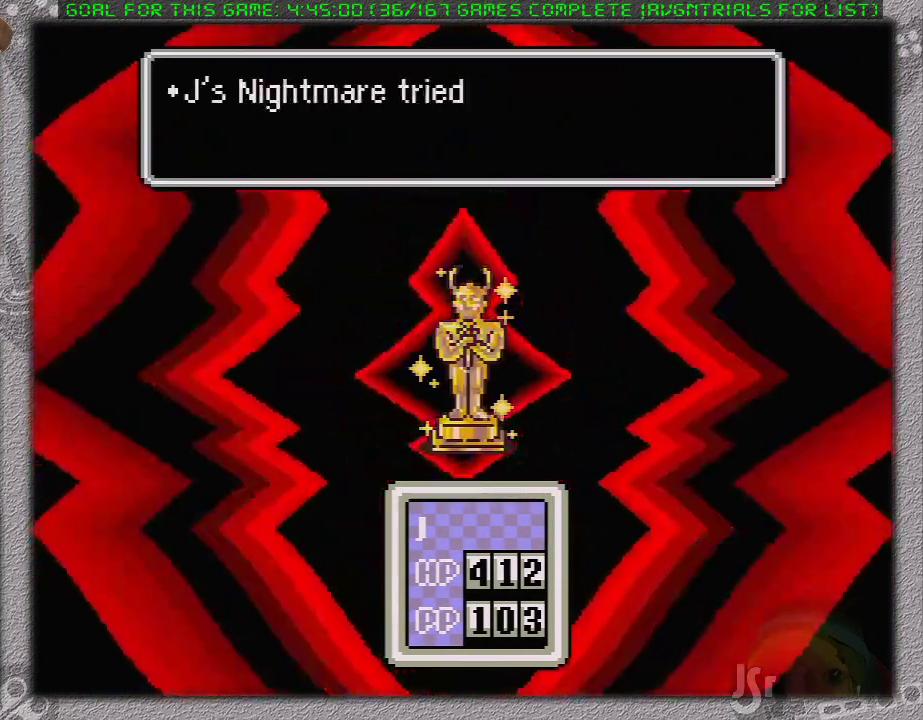
{"buttons": [], "events": [[50, "A", "down"], [150, "A", "up"], [200, "A", "down"], [333, "A", "up"], [400, "A", "down"], [483, "A", "up"]]}
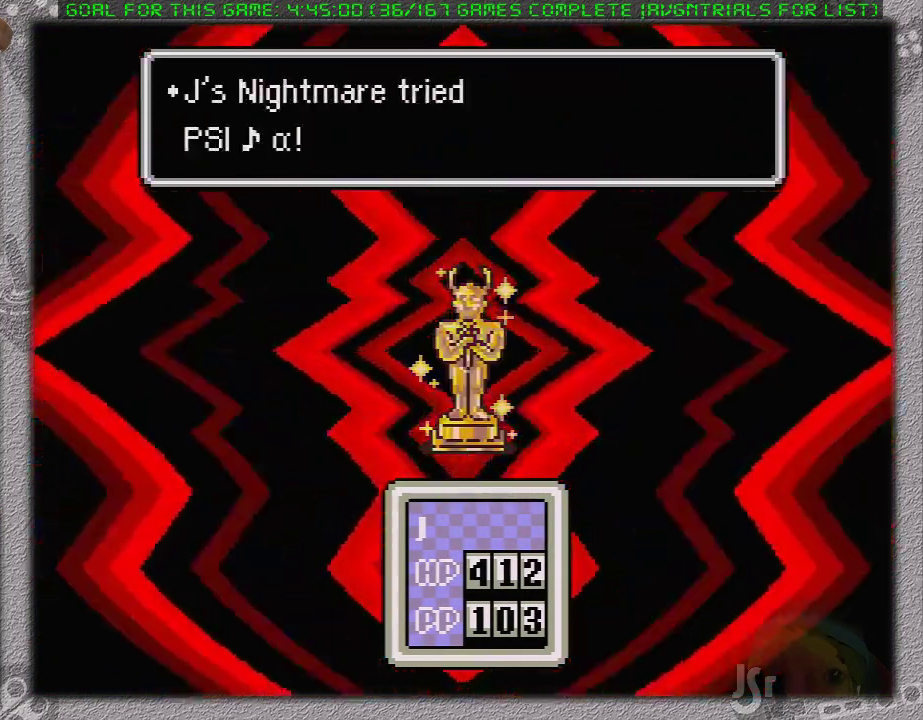
{"buttons": [], "events": [[67, "A", "down"], [150, "A", "up"], [217, "A", "down"], [317, "A", "up"], [417, "A", "down"], [500, "A", "up"]]}
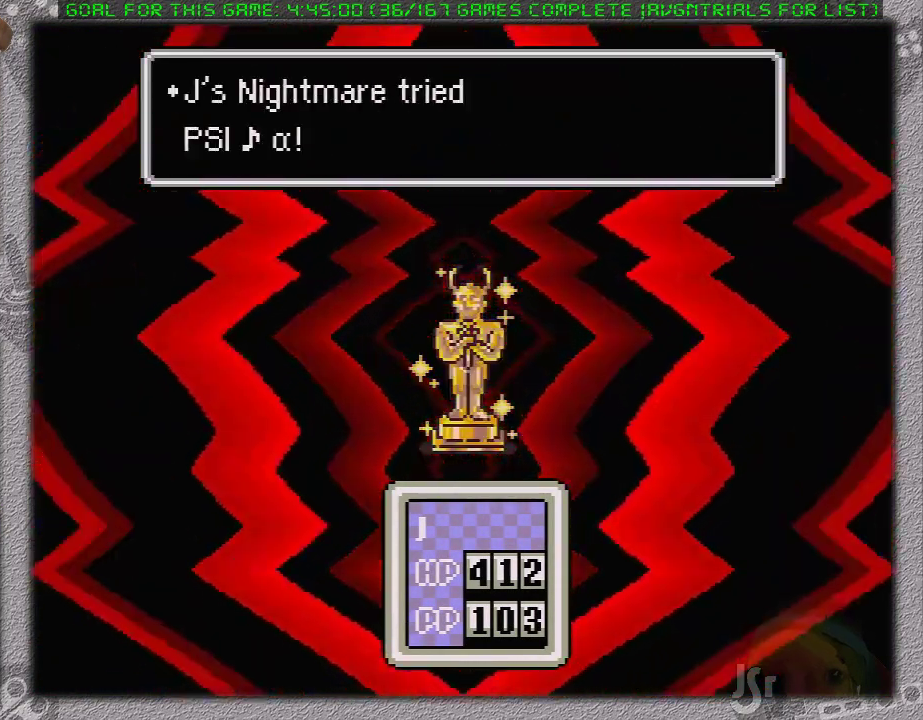
{"buttons": [], "events": [[67, "A", "down"], [167, "A", "up"], [217, "A", "down"], [317, "A", "up"], [383, "A", "down"], [467, "A", "up"]]}
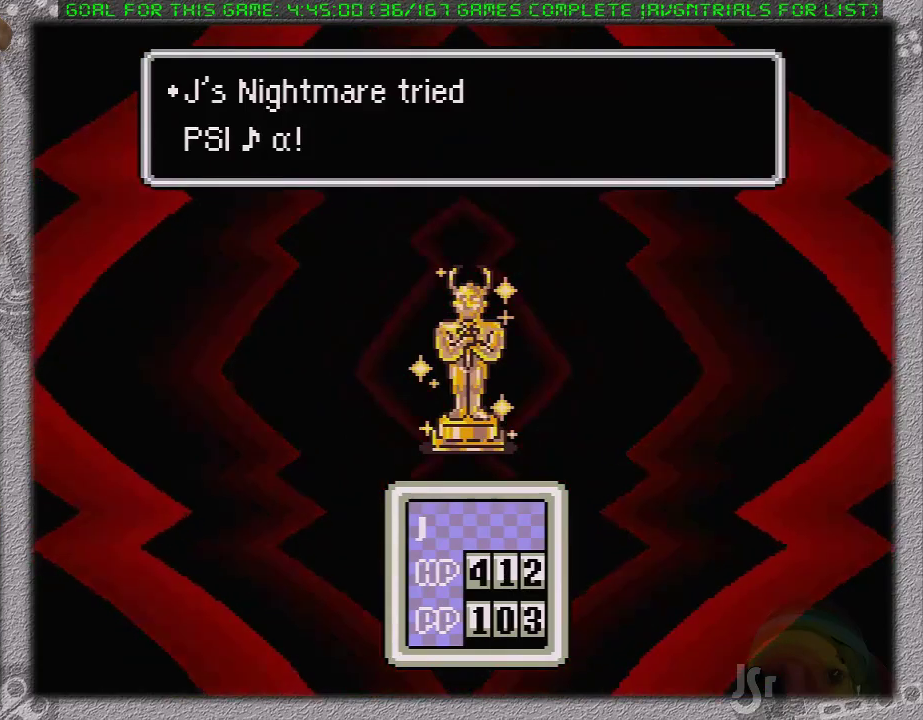
{"buttons": [], "events": [[33, "A", "down"], [150, "A", "up"], [200, "A", "down"], [300, "A", "up"], [367, "A", "down"], [483, "A", "up"]]}
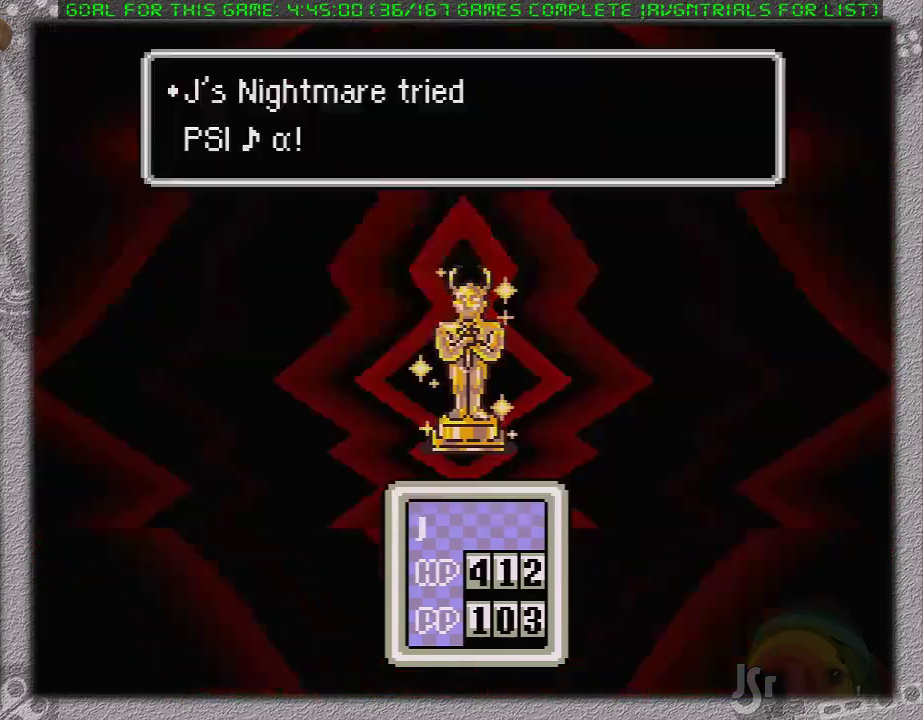
{"buttons": [], "events": [[50, "A", "down"], [150, "A", "up"], [200, "A", "down"], [300, "A", "up"], [400, "A", "down"], [500, "A", "up"]]}
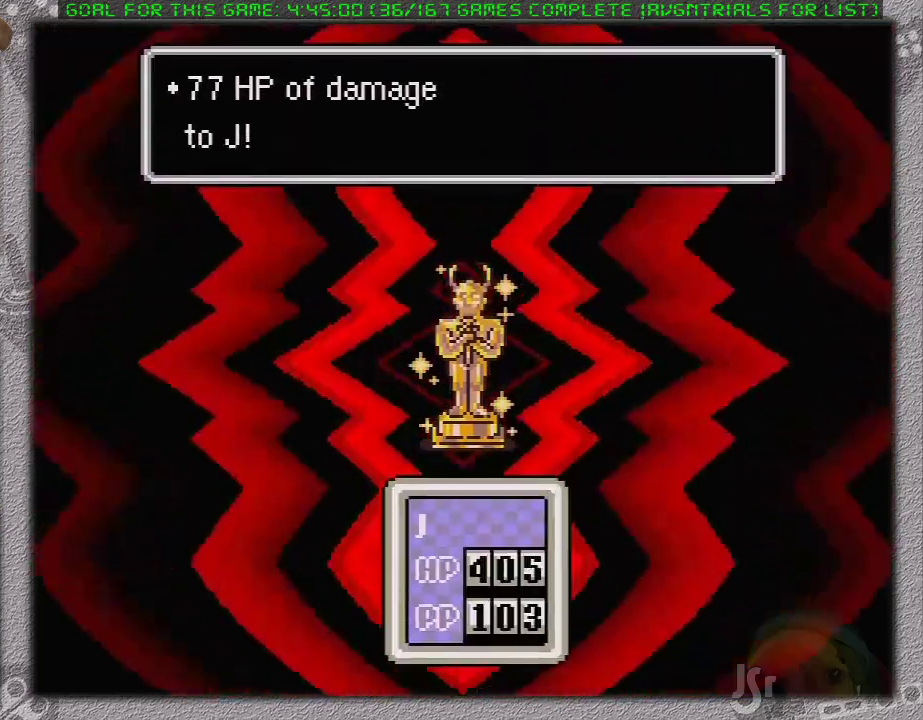
{"buttons": [], "events": [[50, "A", "down"], [117, "A", "up"], [183, "A", "down"], [267, "A", "up"], [367, "A", "down"], [450, "A", "up"]]}
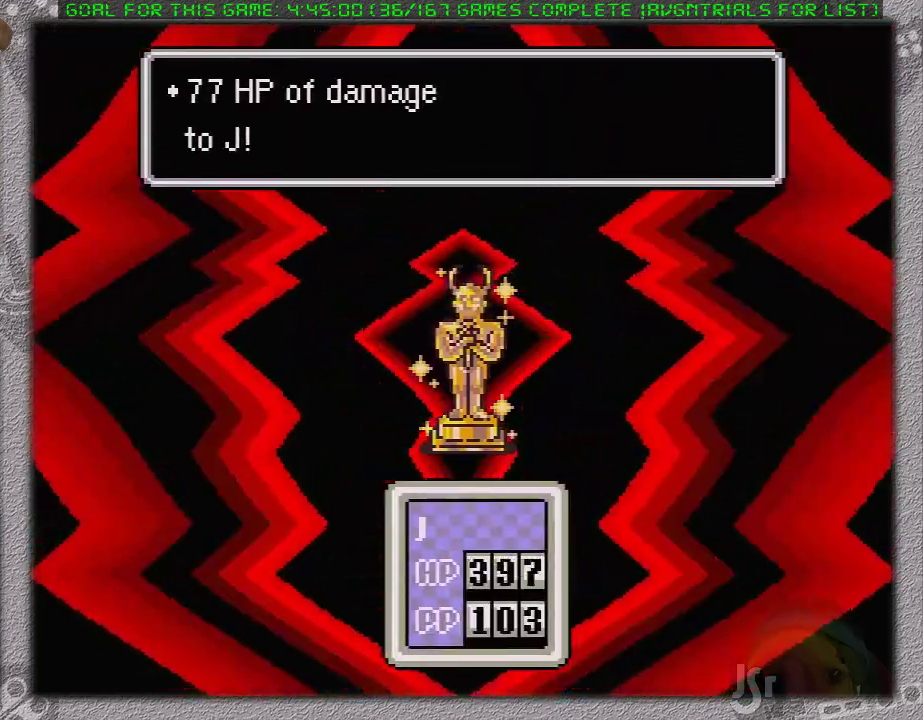
{"buttons": ["A"], "events": [[17, "A", "down"], [83, "A", "up"], [183, "A", "down"], [267, "A", "up"], [333, "A", "down"], [433, "A", "up"], [483, "A", "down"]]}
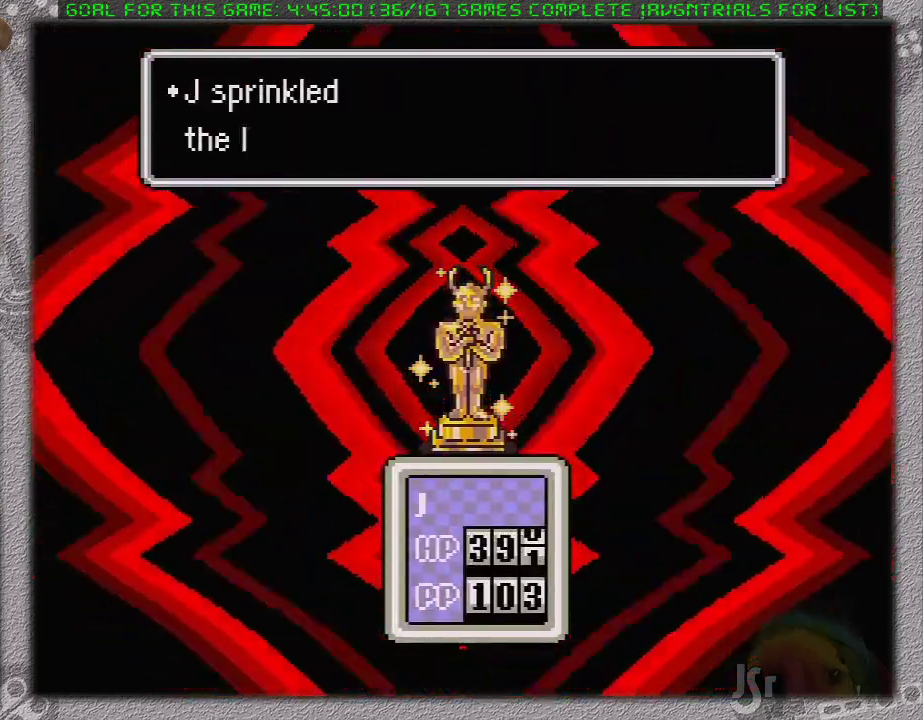
{"buttons": ["A"], "events": [[83, "A", "up"], [150, "A", "down"], [267, "A", "up"], [333, "A", "down"], [400, "A", "up"], [500, "A", "down"]]}
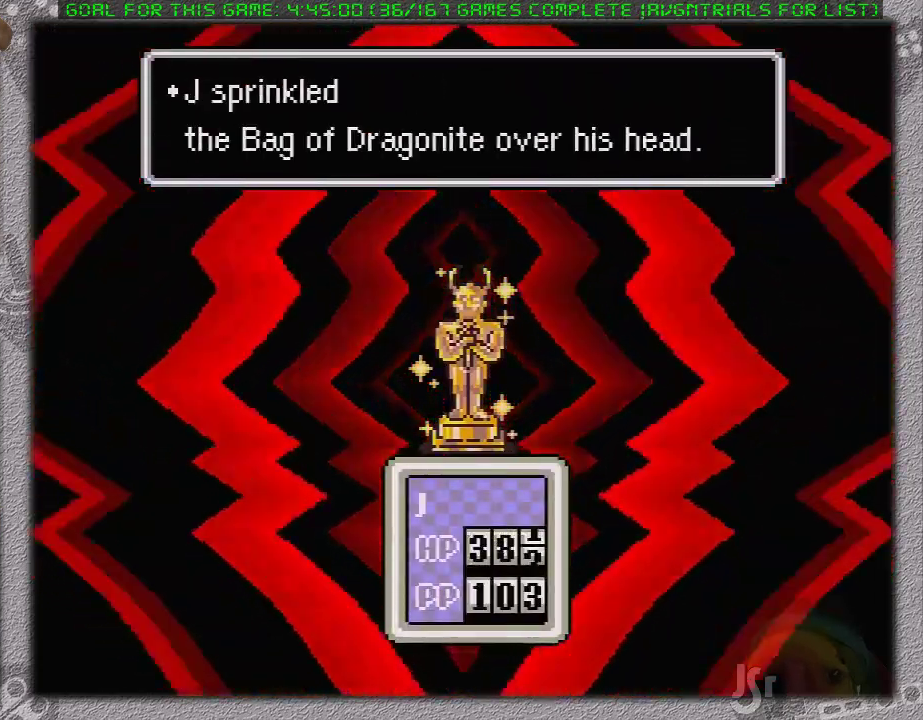
{"buttons": ["A"], "events": [[233, "A", "up"], [300, "A", "down"], [367, "A", "up"], [467, "A", "down"]]}
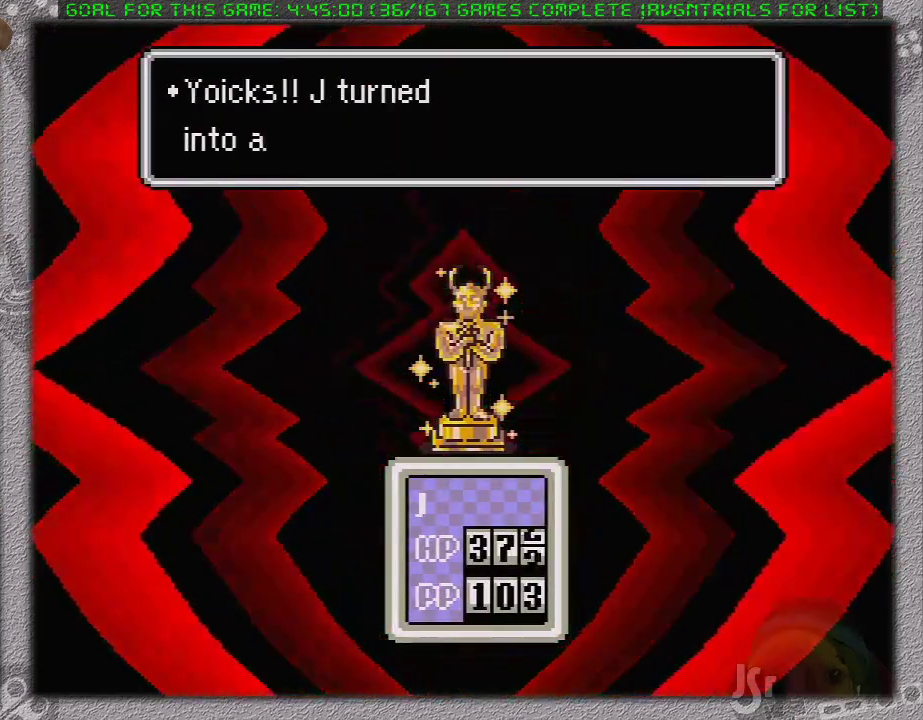
{"buttons": [], "events": [[33, "A", "up"], [100, "A", "down"], [200, "A", "up"], [250, "A", "down"], [350, "A", "up"], [400, "A", "down"], [500, "A", "up"]]}
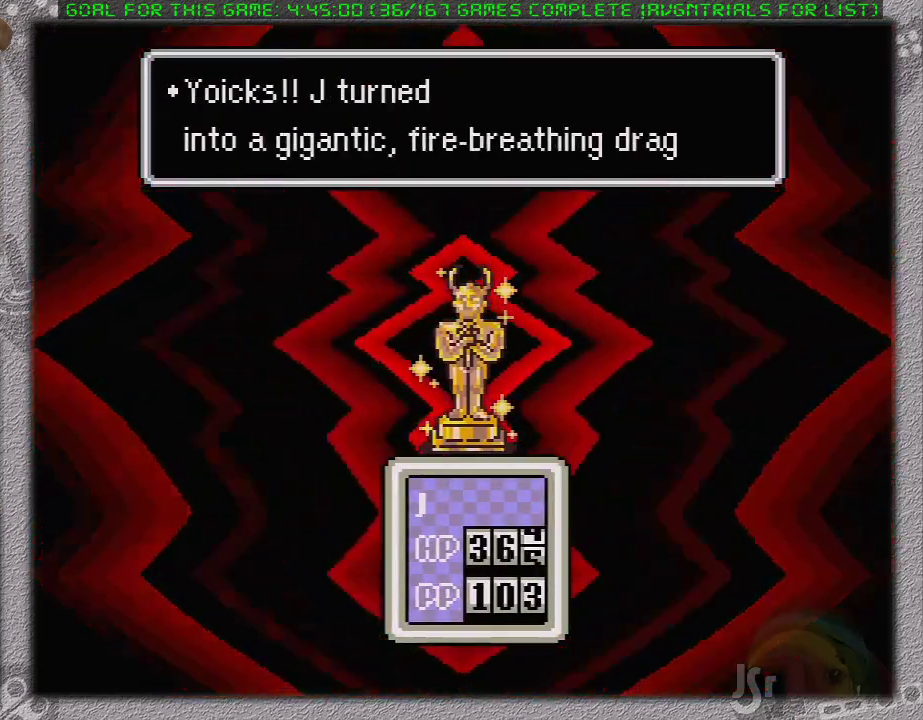
{"buttons": [], "events": [[67, "A", "down"], [167, "A", "up"], [217, "A", "down"], [317, "A", "up"], [400, "A", "down"], [483, "A", "up"]]}
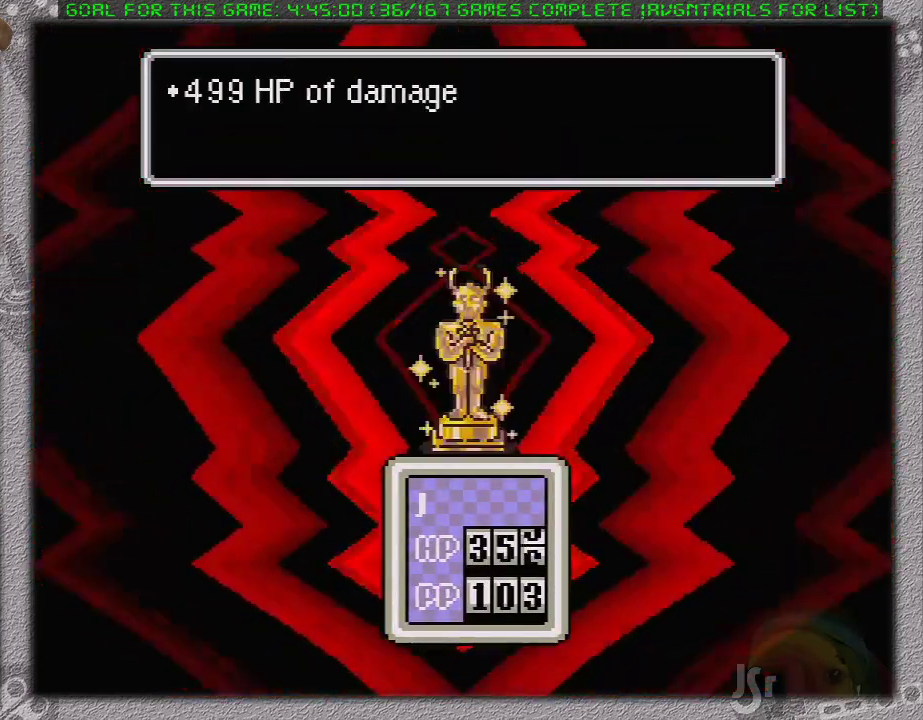
{"buttons": [], "events": [[200, "A", "down"], [283, "A", "up"], [350, "A", "down"], [450, "A", "up"]]}
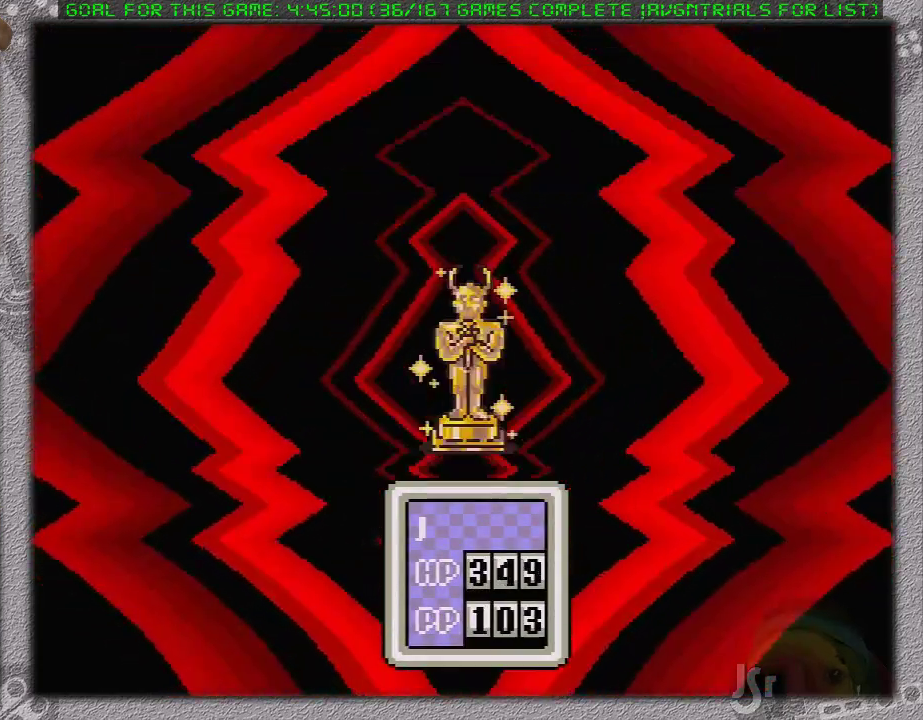
{"buttons": [], "events": [[117, "DPAD_RIGHT", "down"], [167, "A", "down"], [233, "DPAD_RIGHT", "up"], [317, "A", "up"]]}
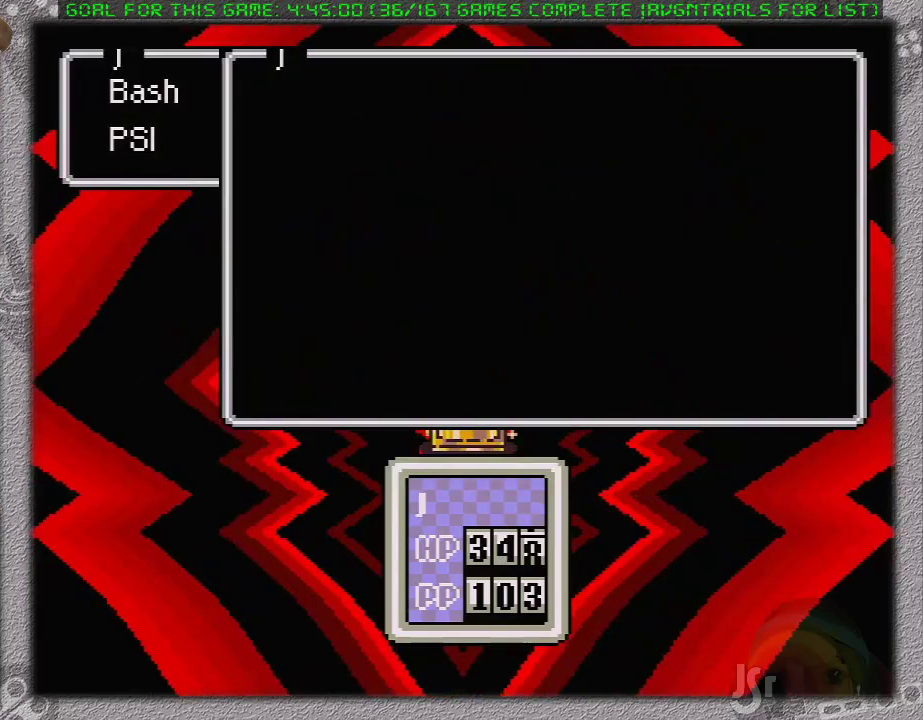
{"buttons": ["DPAD_DOWN"], "events": [[100, "DPAD_DOWN", "down"], [167, "DPAD_DOWN", "up"], [267, "DPAD_DOWN", "down"], [317, "DPAD_DOWN", "up"], [500, "DPAD_DOWN", "down"]]}